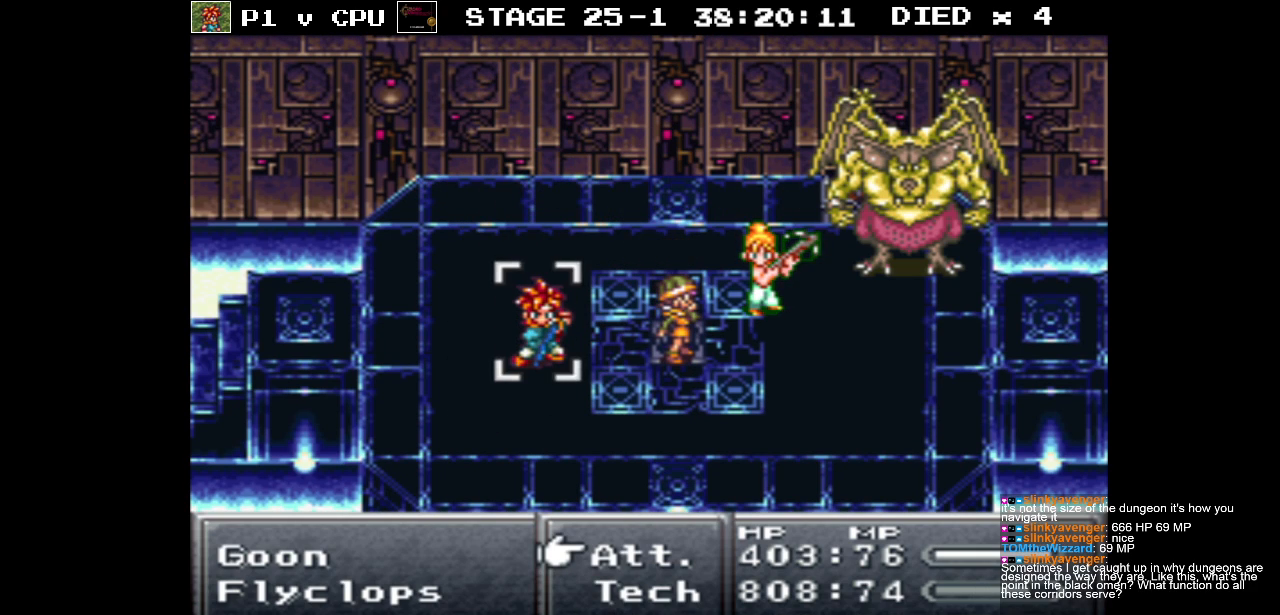
Gameplay with a controller (Nintendo layout); each line is a JSON object with the inputs held at the frame after it. "events" lists button and stick changes between this image and that frame as [ms after this image, input, new state], when the widget could be followed in between. Not read: L3 R1 R3.
{"buttons": [], "events": [[383, "A", "down"], [500, "A", "up"]]}
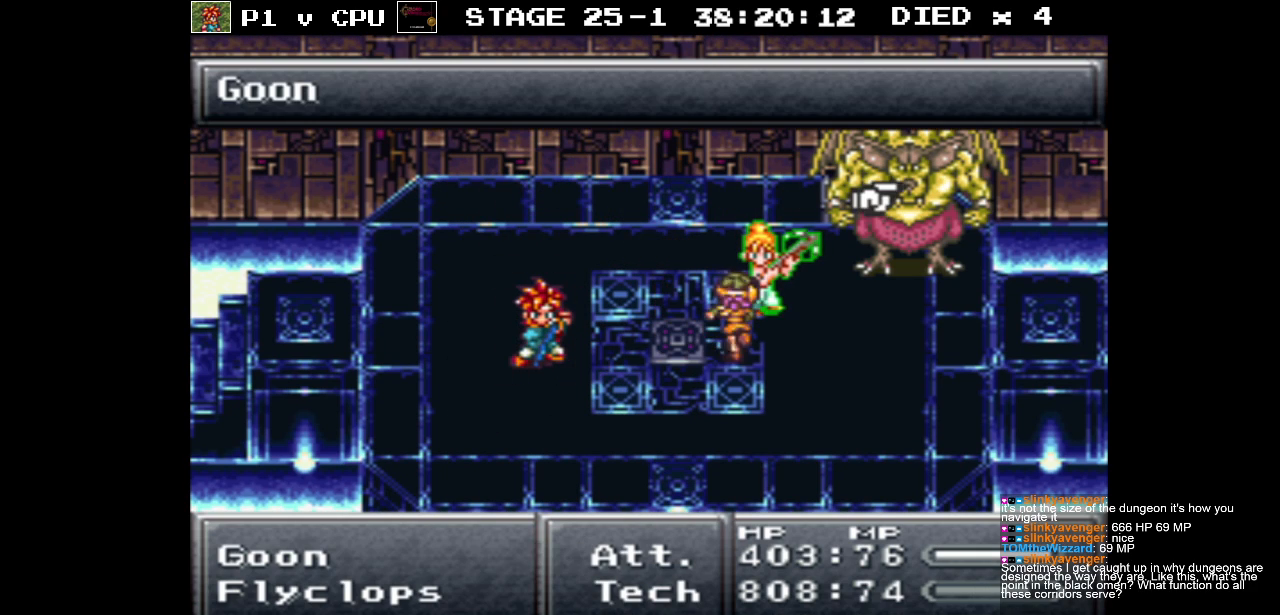
{"buttons": [], "events": [[67, "A", "down"], [183, "A", "up"]]}
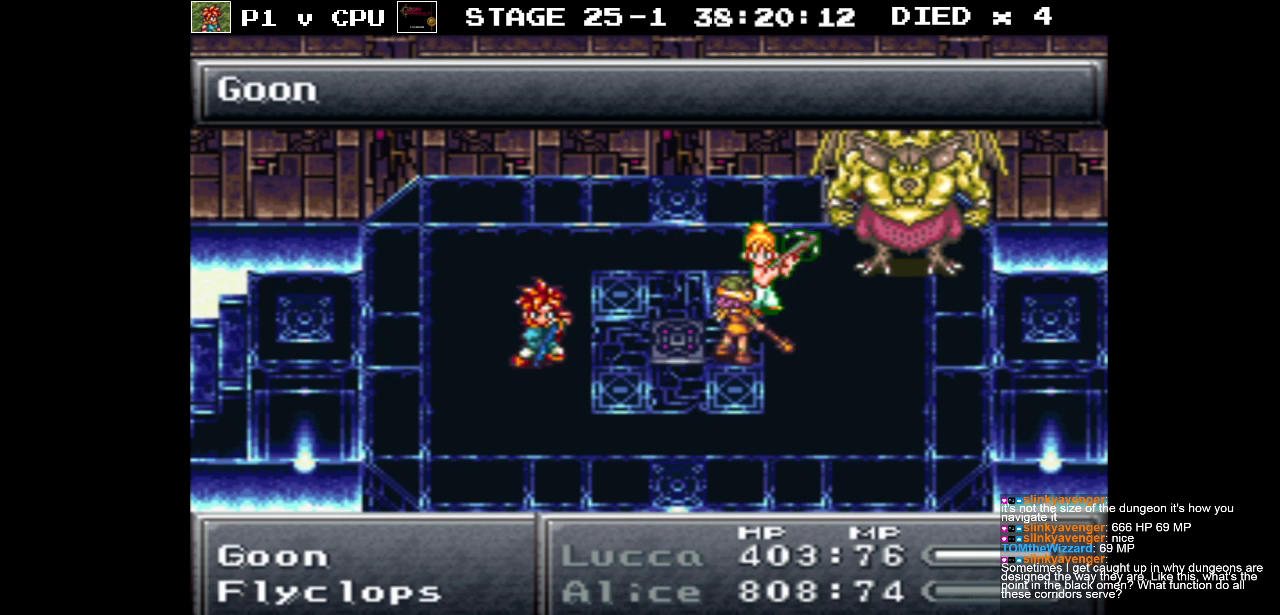
{"buttons": [], "events": []}
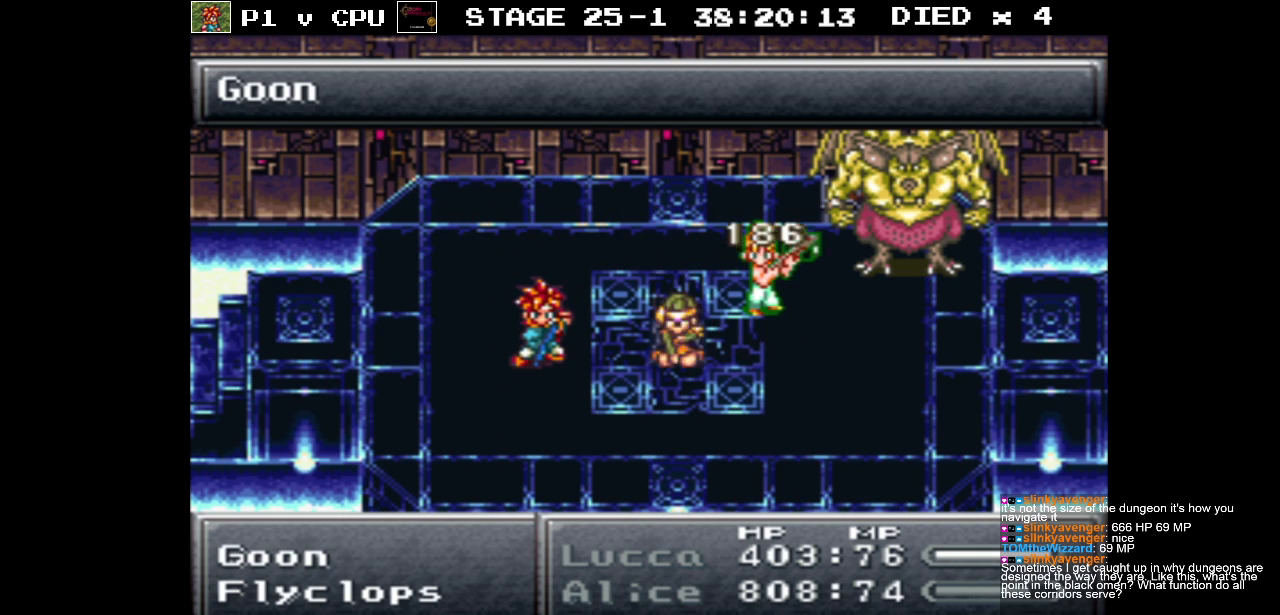
{"buttons": [], "events": []}
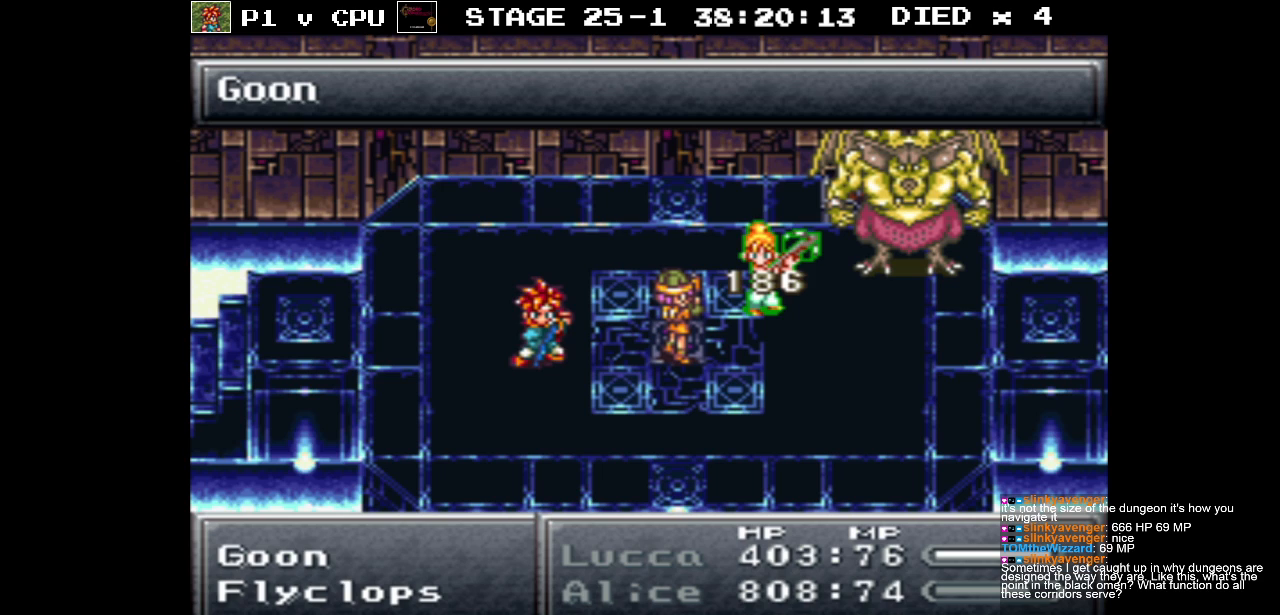
{"buttons": [], "events": []}
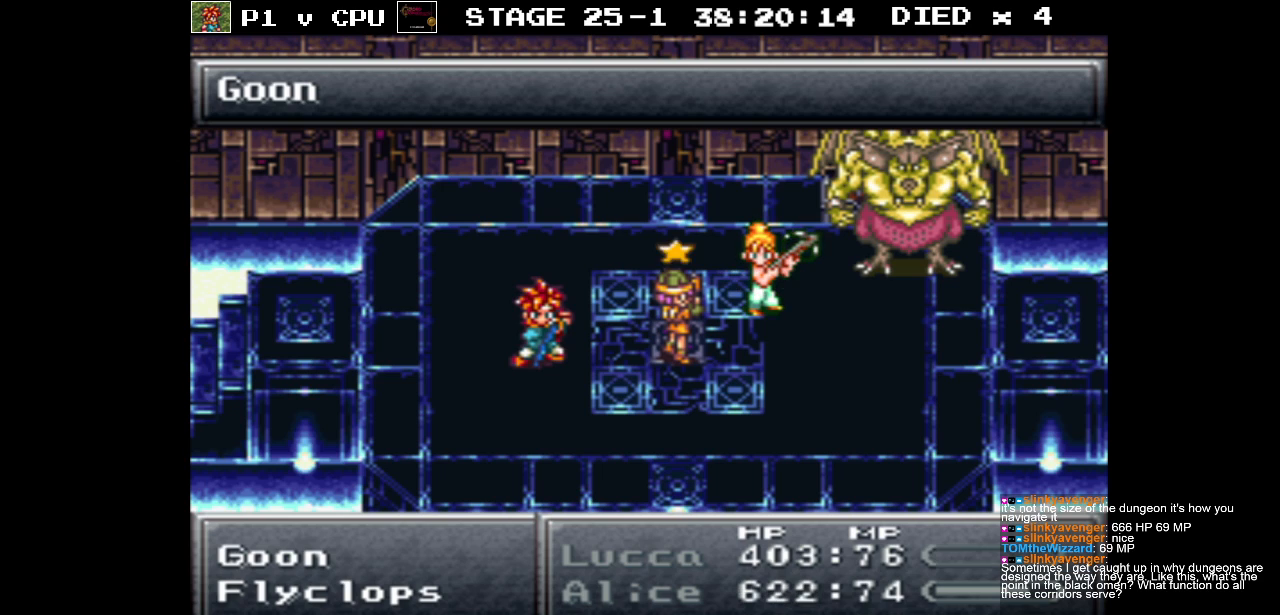
{"buttons": [], "events": []}
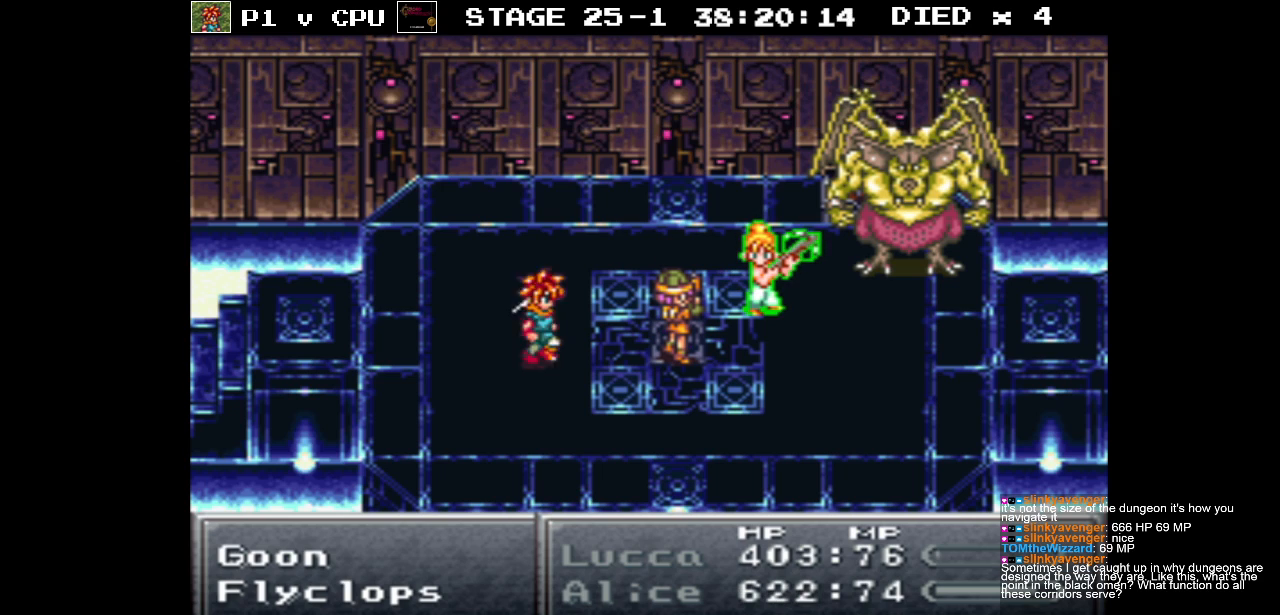
{"buttons": [], "events": []}
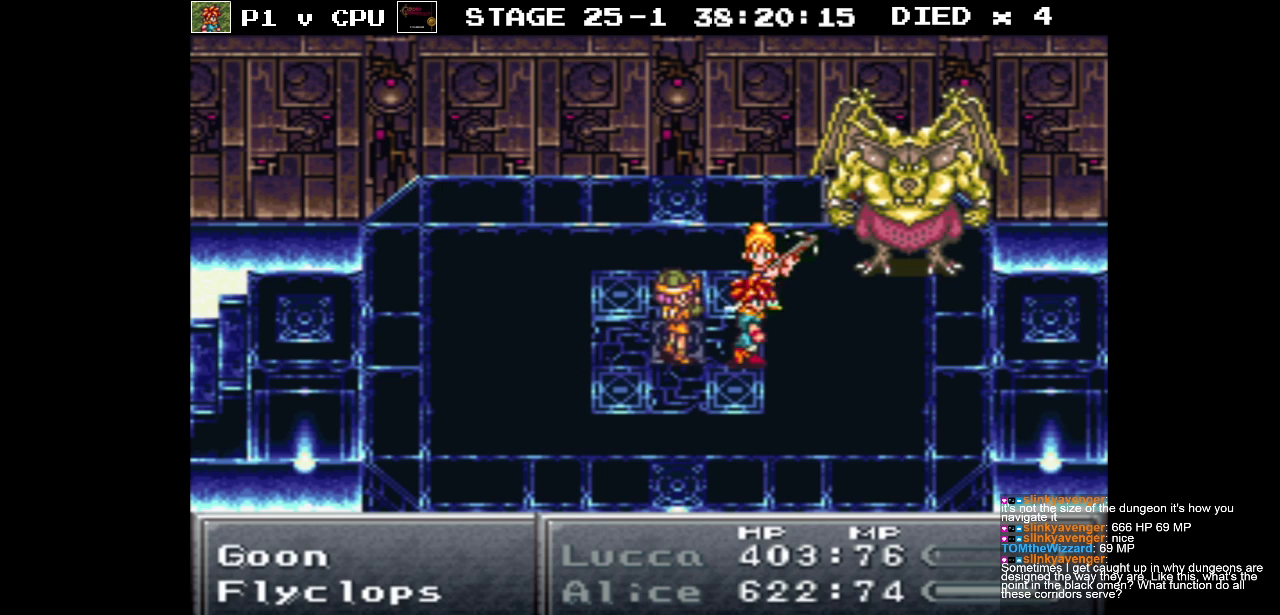
{"buttons": [], "events": []}
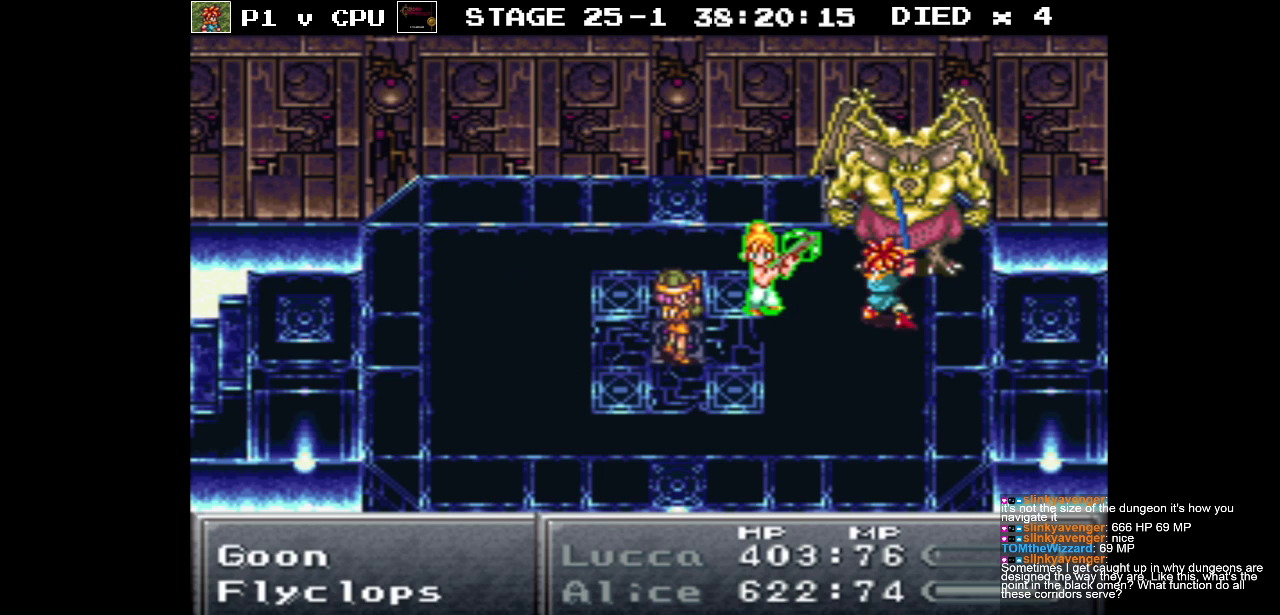
{"buttons": [], "events": []}
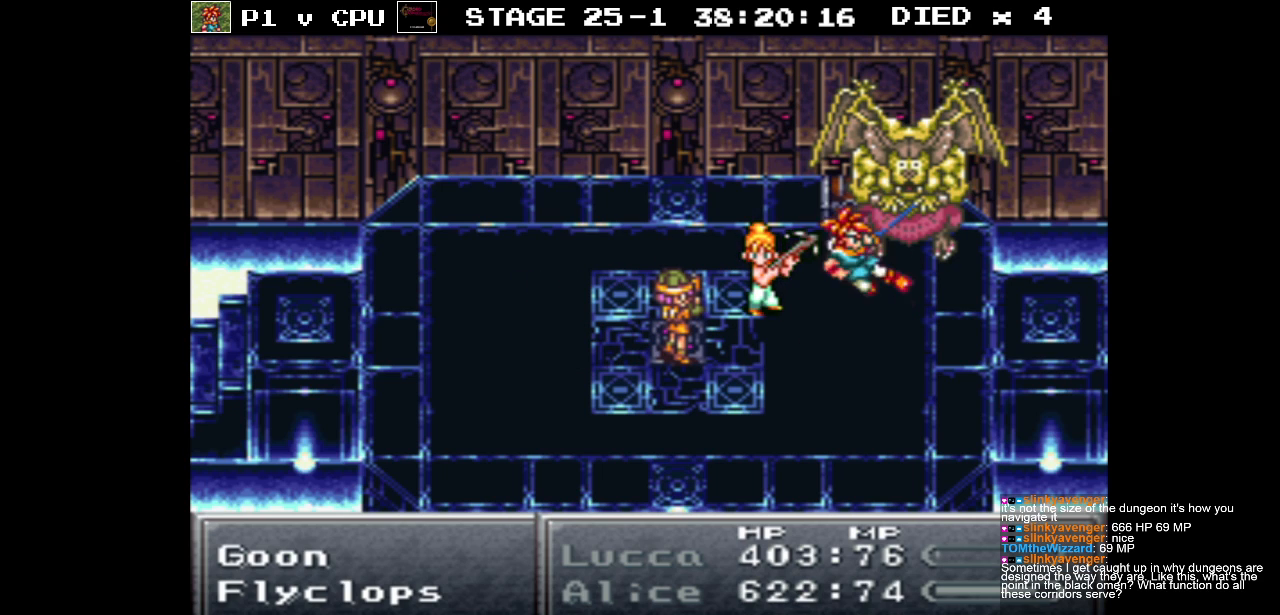
{"buttons": [], "events": []}
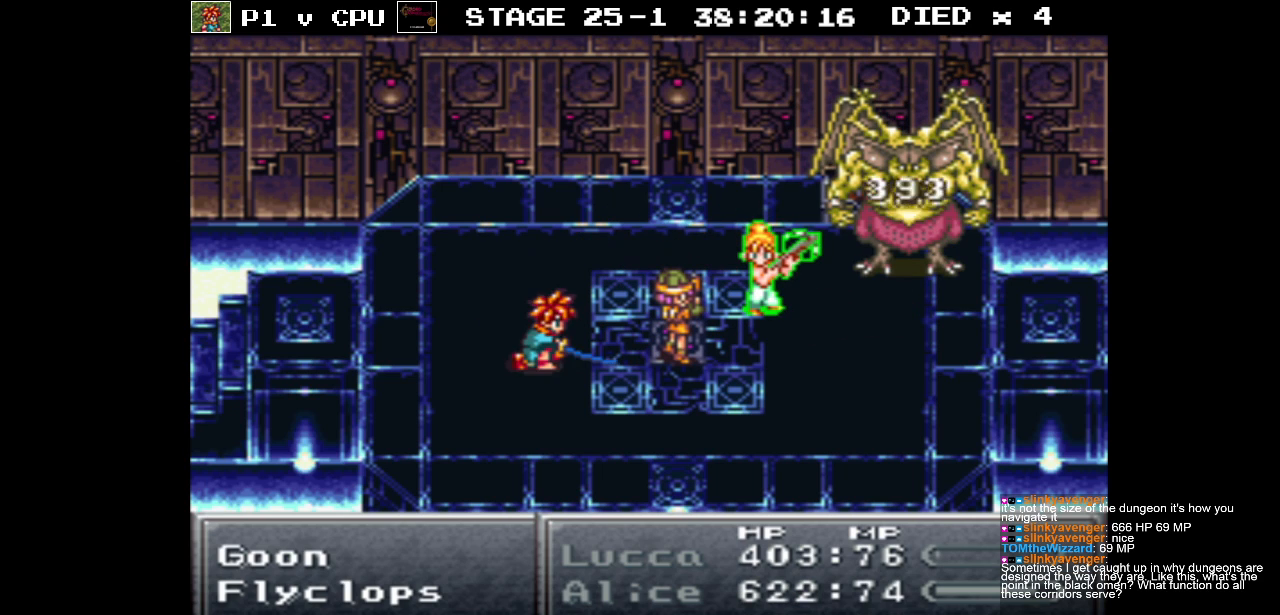
{"buttons": [], "events": []}
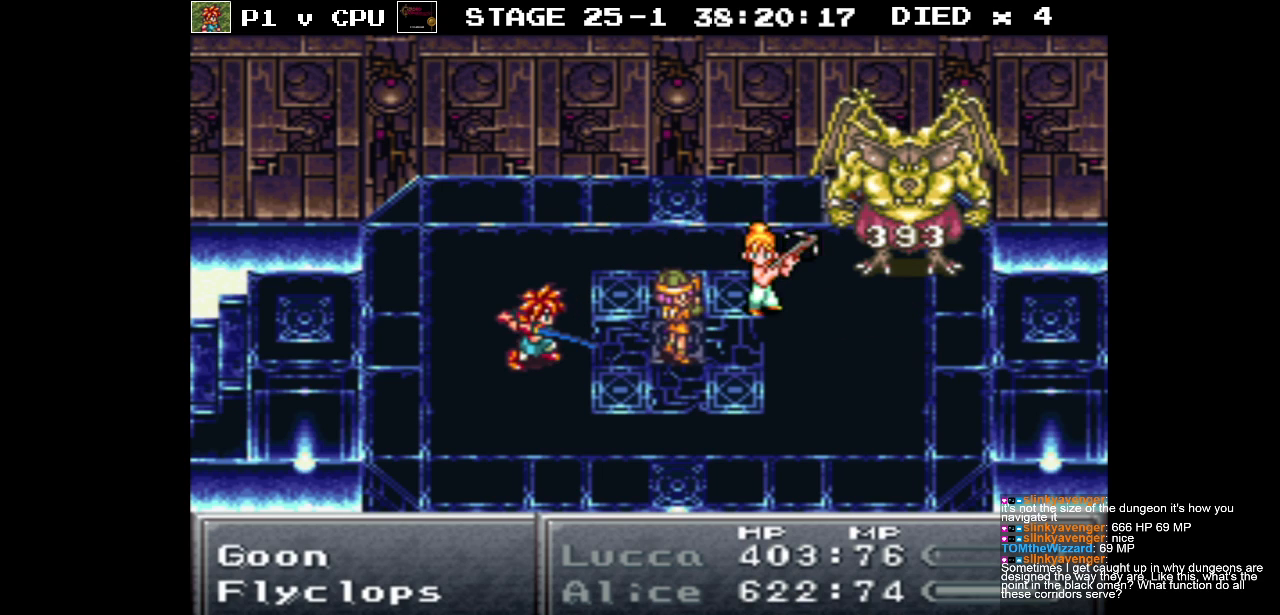
{"buttons": [], "events": []}
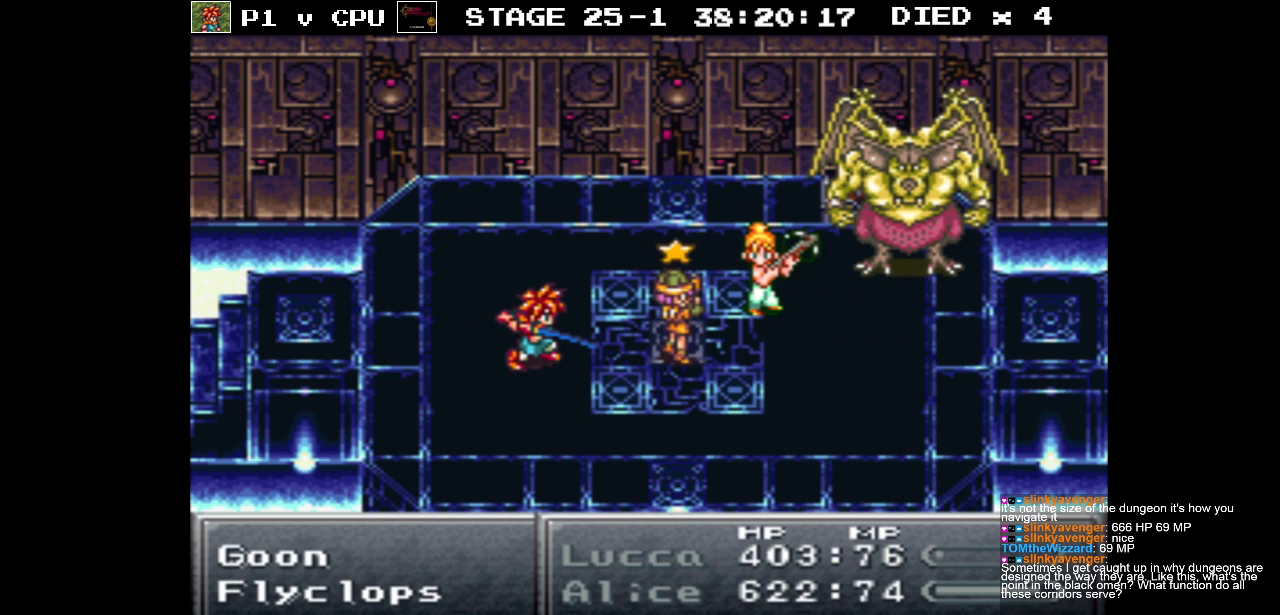
{"buttons": ["A"], "events": [[483, "A", "down"]]}
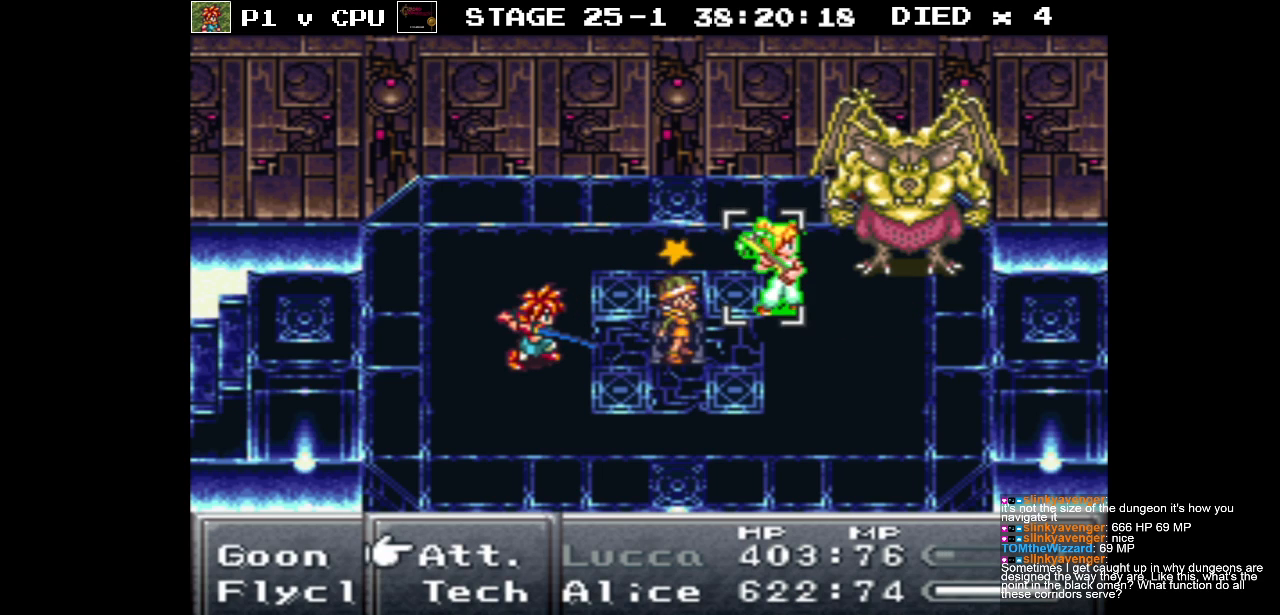
{"buttons": ["A"], "events": [[100, "A", "up"], [383, "A", "down"]]}
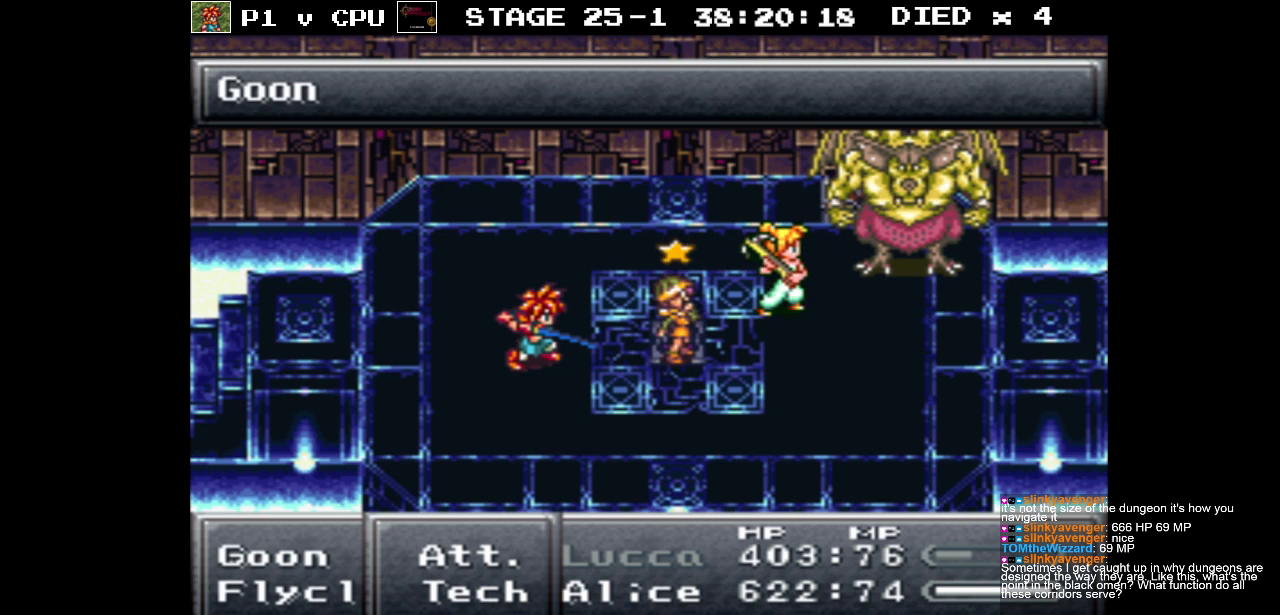
{"buttons": [], "events": [[17, "A", "up"]]}